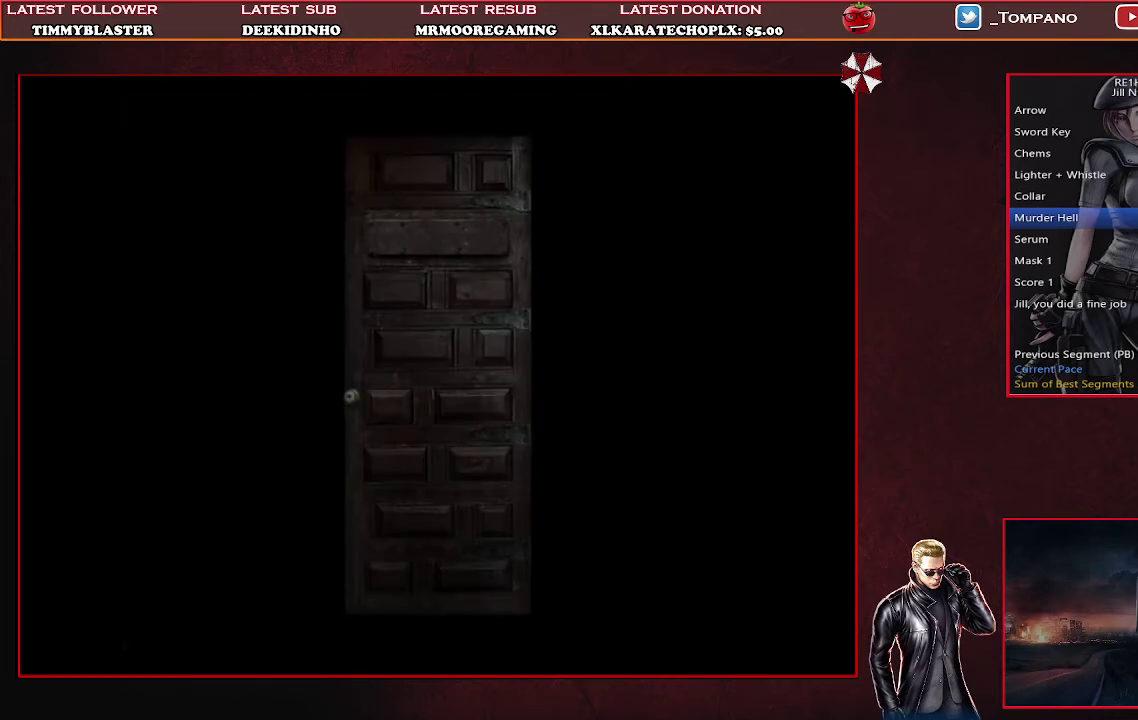
Gameplay with a controller (PlayStation layout); each line is a JSON object with the inputs held at the frame after it. "events" lists button and stick changes between this image and that frame as [ms after this image, input, new state], when the widget could be followed in between. Not read: L2 R2 R3 right_stick.
{"buttons": [], "left_stick": "center", "events": []}
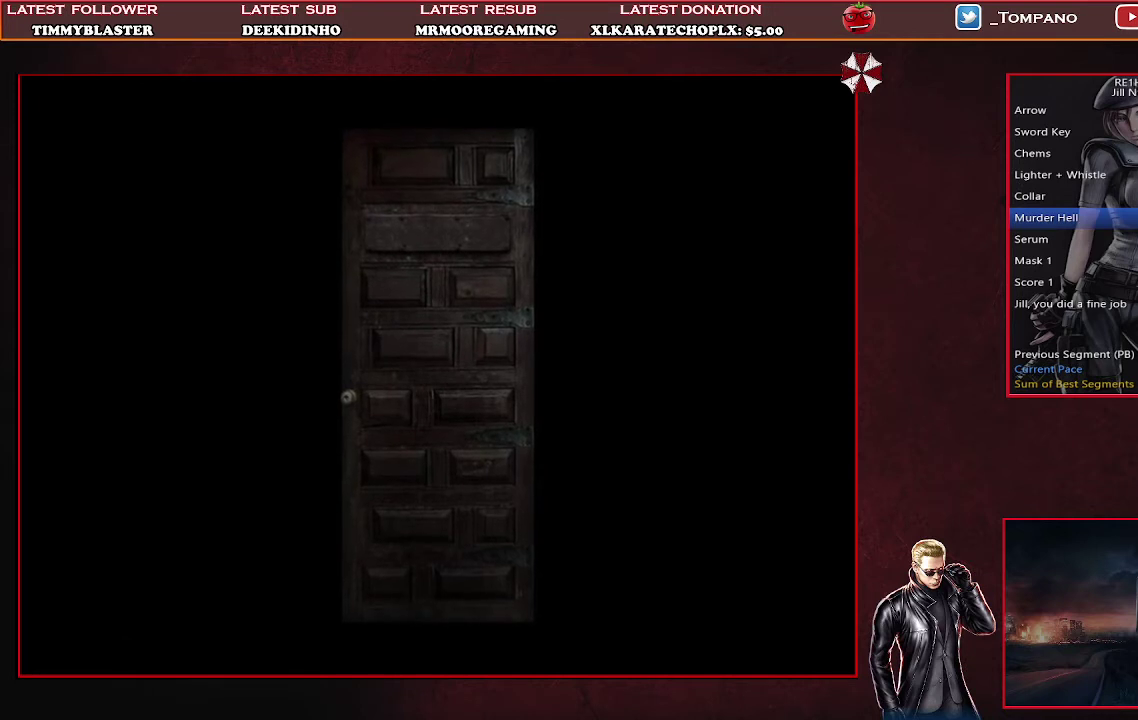
{"buttons": [], "left_stick": "center", "events": []}
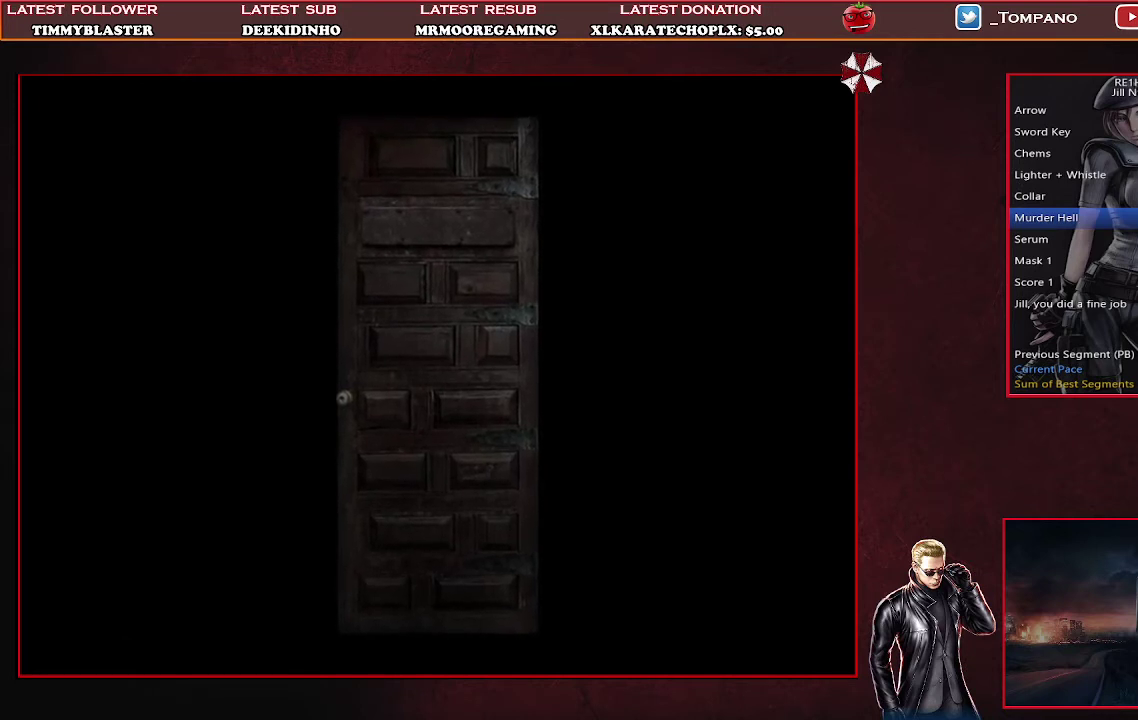
{"buttons": [], "left_stick": "center", "events": []}
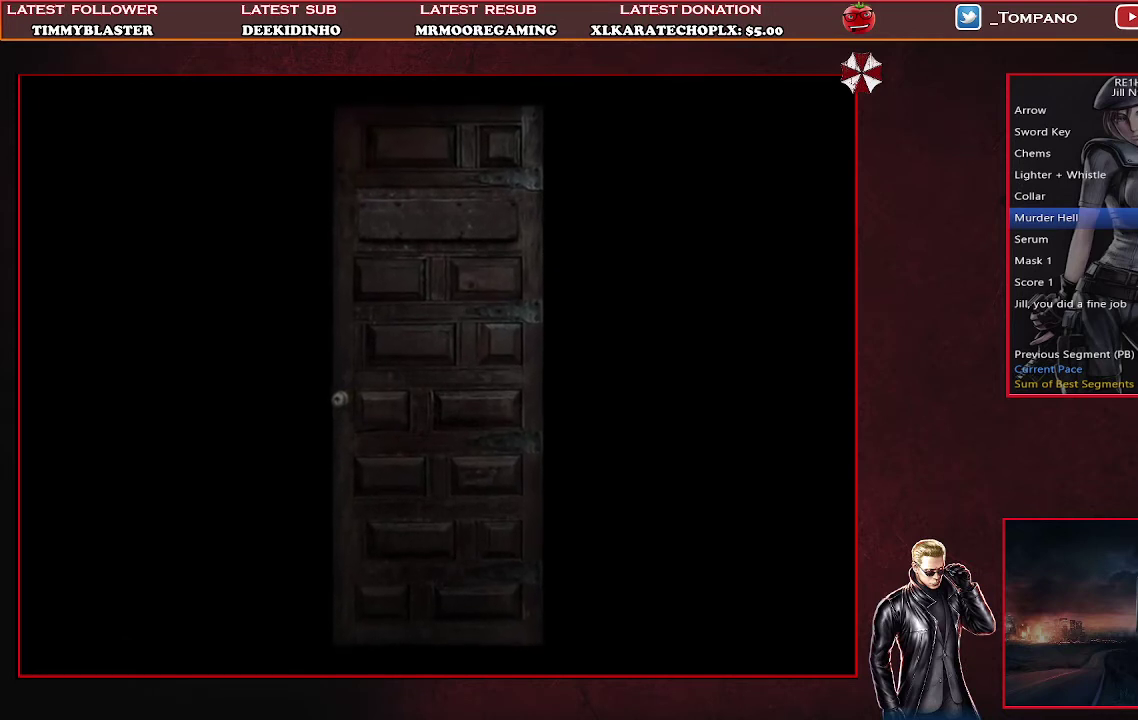
{"buttons": [], "left_stick": "center", "events": []}
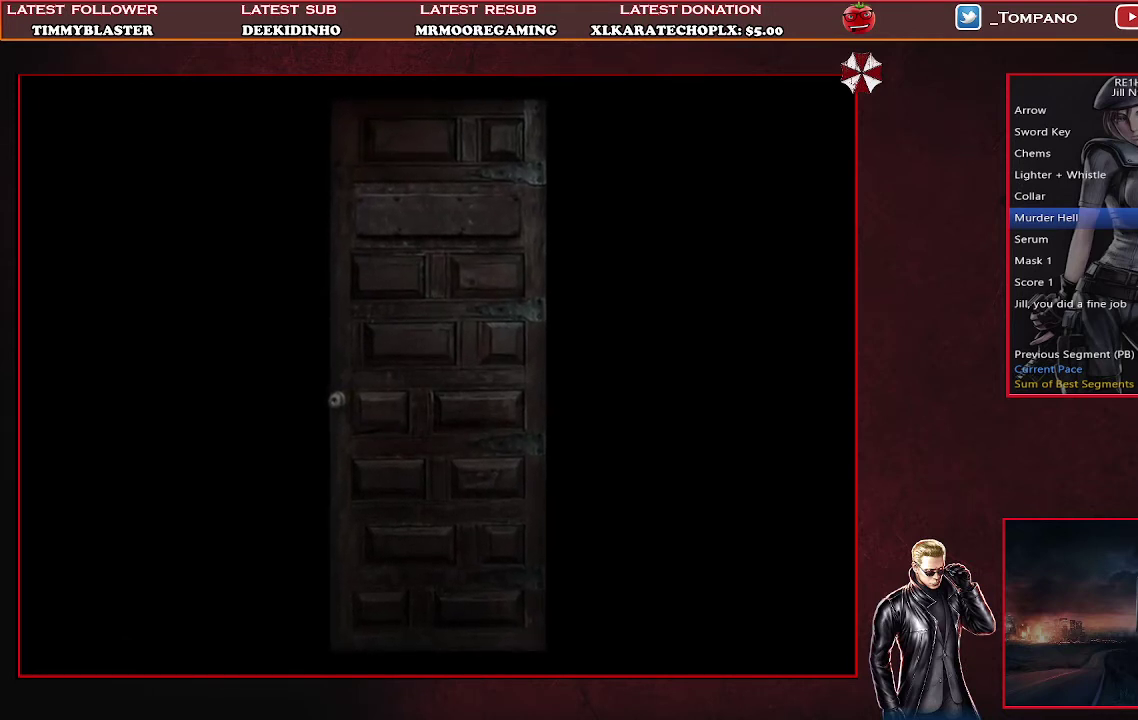
{"buttons": [], "left_stick": "center", "events": []}
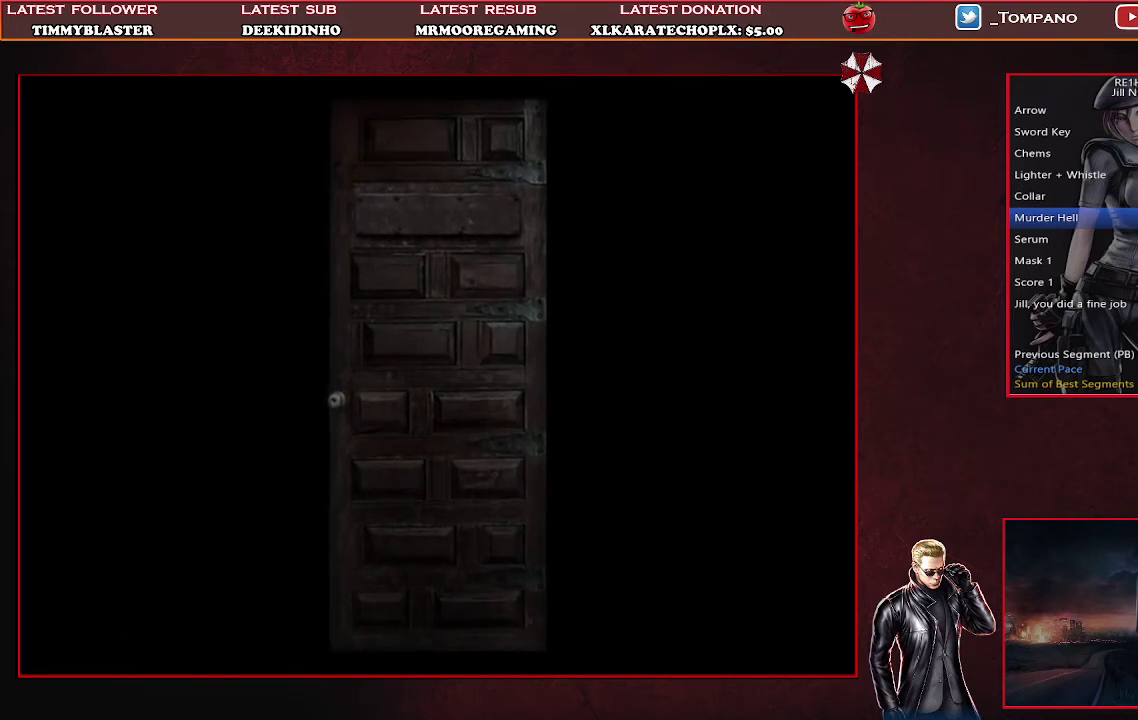
{"buttons": [], "left_stick": "center", "events": []}
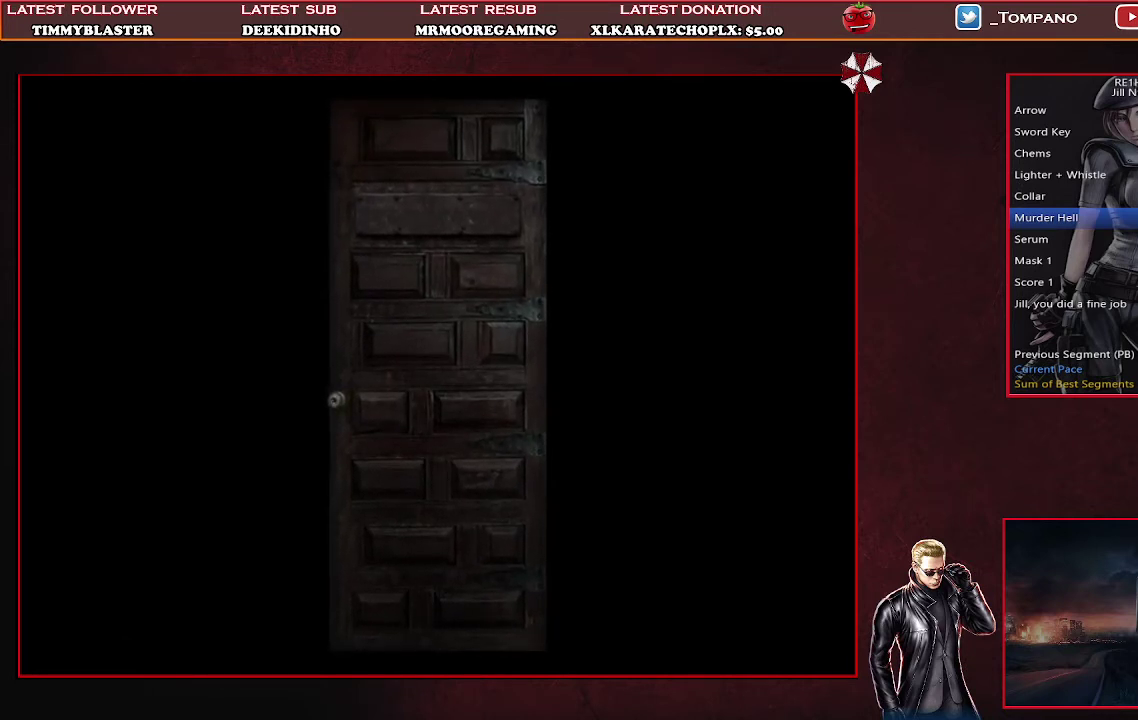
{"buttons": [], "left_stick": "center", "events": []}
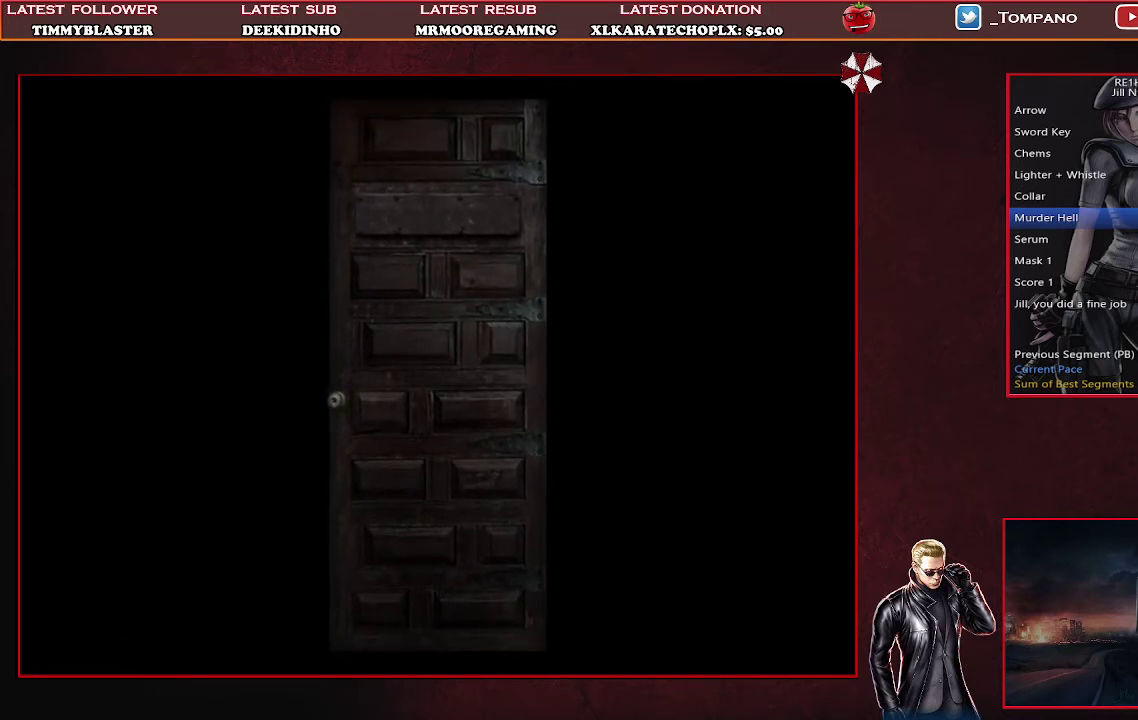
{"buttons": [], "left_stick": "center", "events": []}
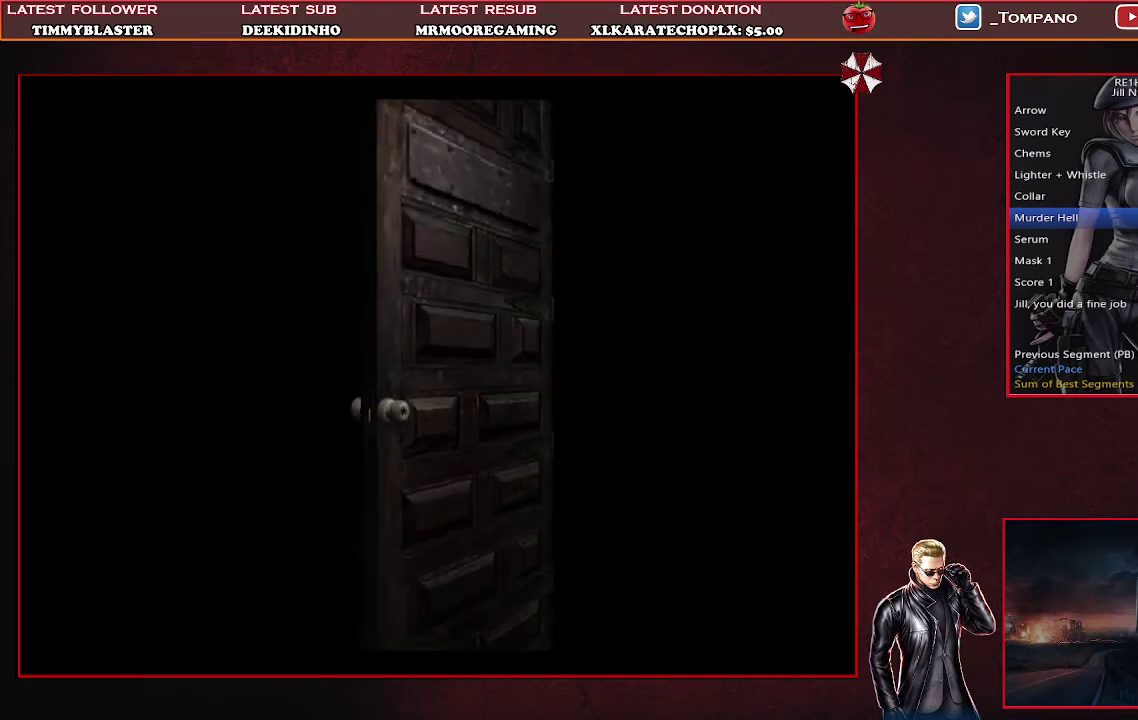
{"buttons": ["SQUARE", "DPAD_UP", "DPAD_LEFT"], "left_stick": "center", "events": [[200, "DPAD_UP", "down"], [233, "DPAD_LEFT", "down"], [233, "SQUARE", "down"]]}
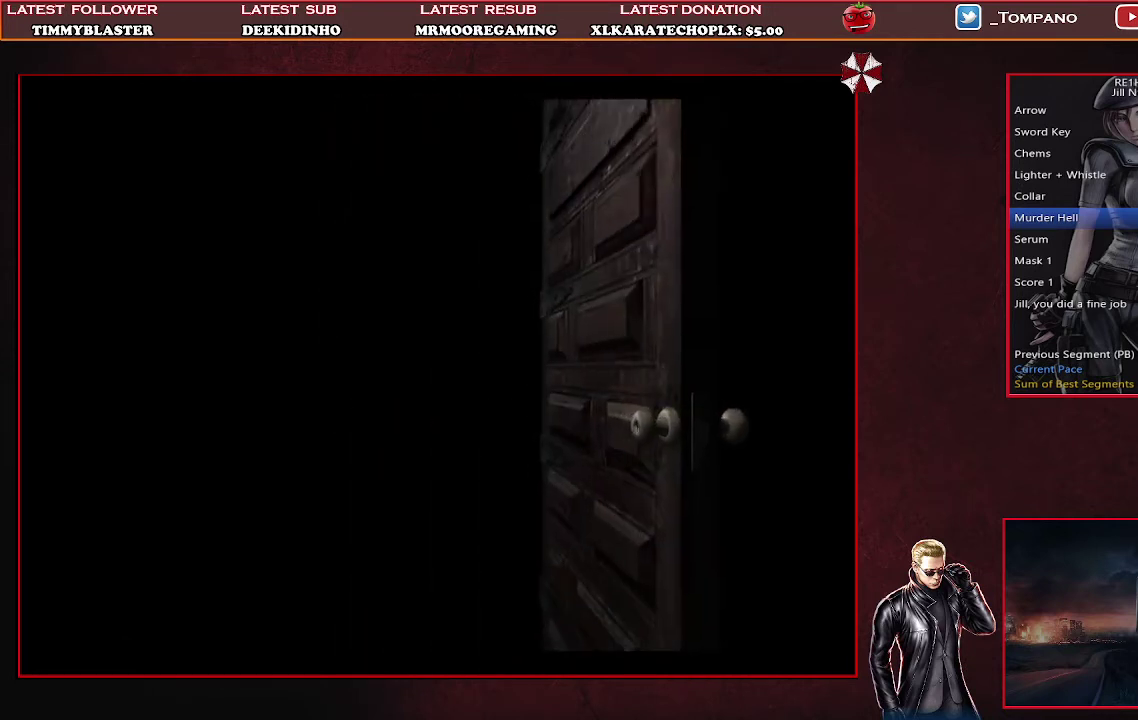
{"buttons": ["SQUARE", "DPAD_UP", "DPAD_LEFT"], "left_stick": "center", "events": []}
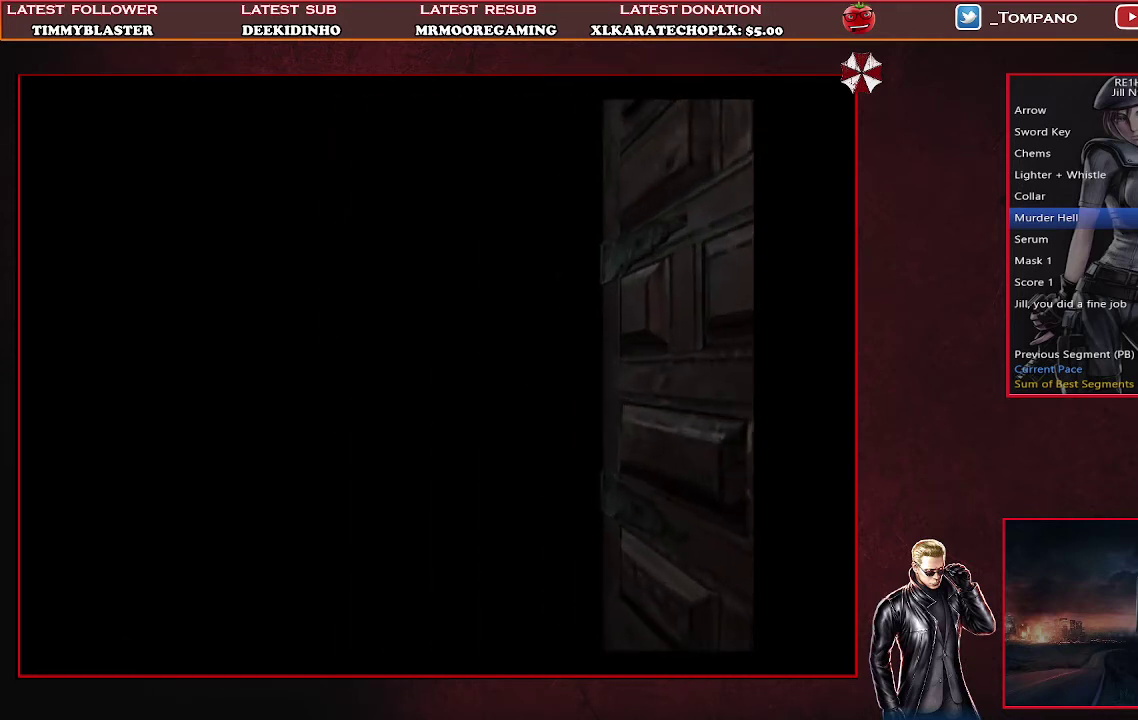
{"buttons": ["SQUARE", "DPAD_UP", "DPAD_LEFT"], "left_stick": "center", "events": []}
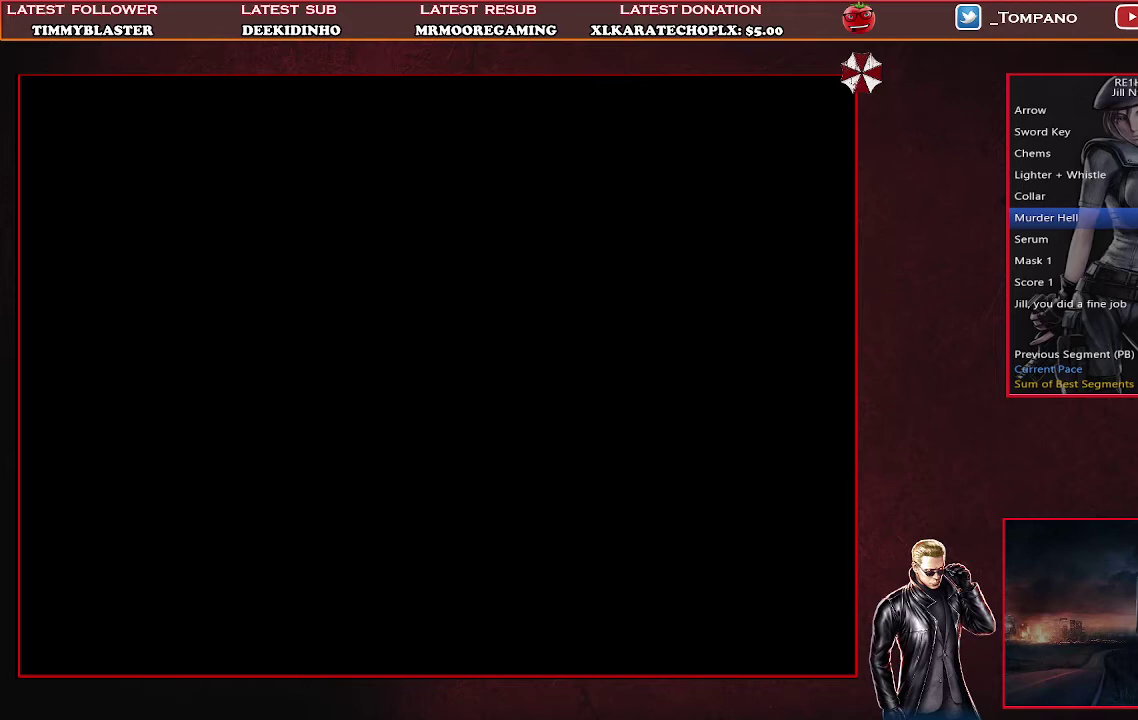
{"buttons": ["SQUARE", "DPAD_UP", "DPAD_LEFT"], "left_stick": "center", "events": []}
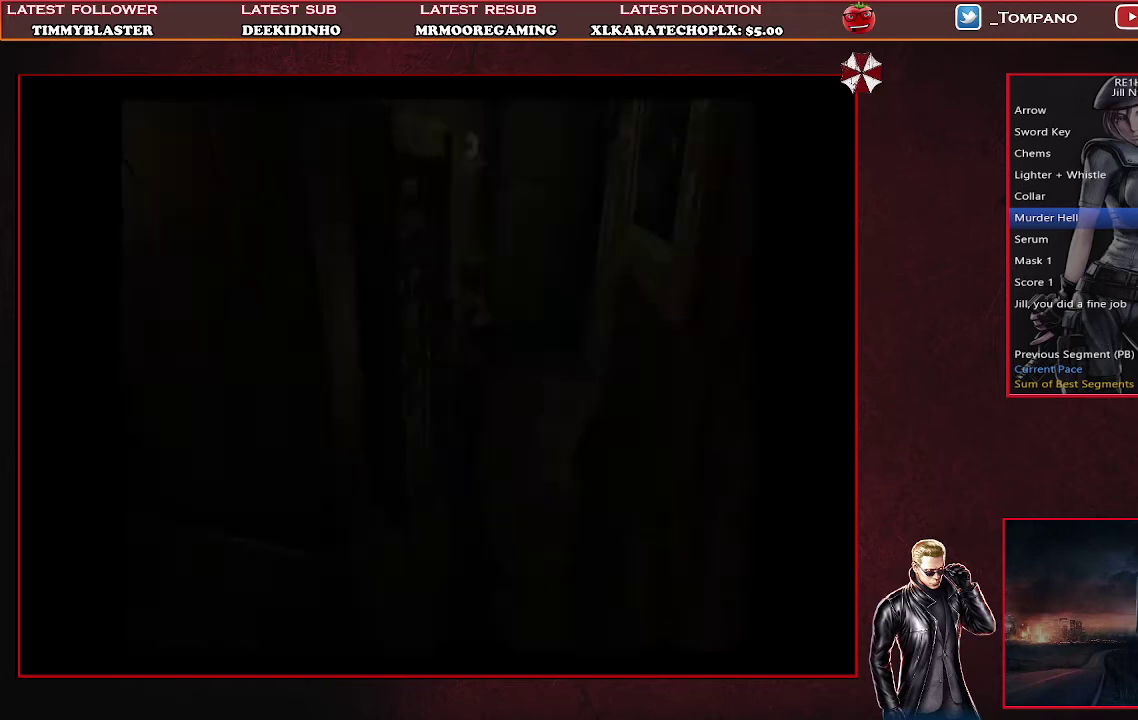
{"buttons": ["SQUARE", "DPAD_UP"], "left_stick": "center", "events": [[467, "DPAD_LEFT", "up"]]}
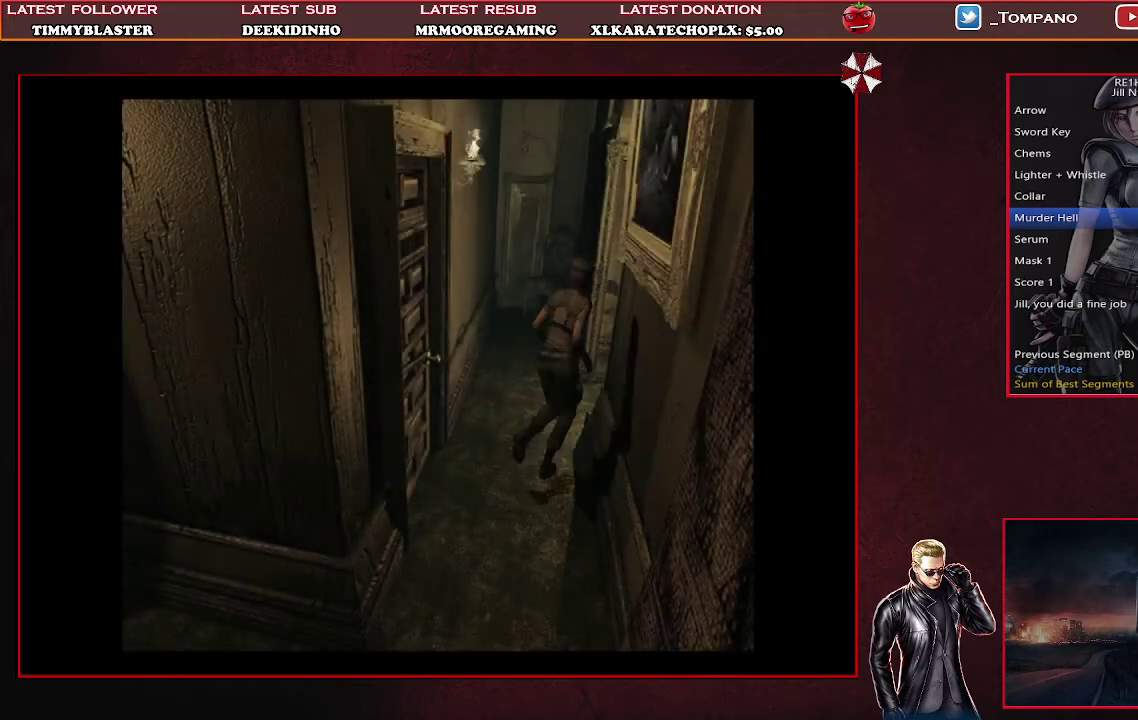
{"buttons": ["SQUARE", "DPAD_UP", "DPAD_RIGHT"], "left_stick": "center", "events": [[33, "DPAD_RIGHT", "down"]]}
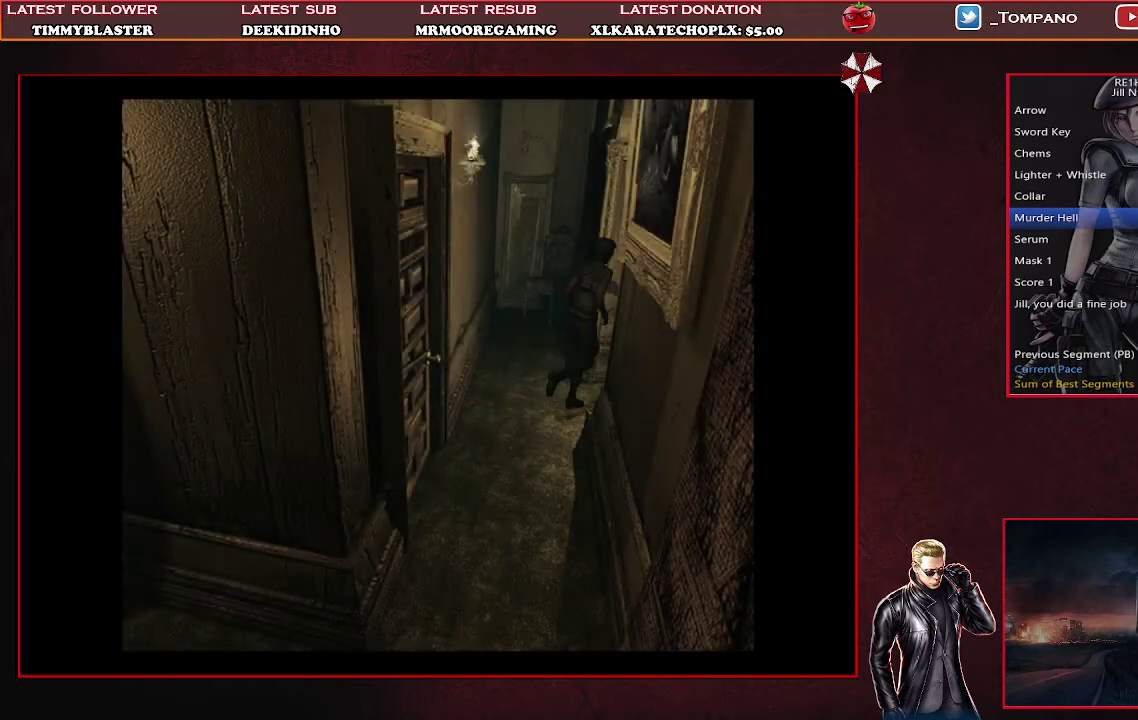
{"buttons": ["SQUARE", "DPAD_UP", "DPAD_RIGHT"], "left_stick": "center", "events": [[67, "DPAD_RIGHT", "up"], [200, "DPAD_RIGHT", "down"]]}
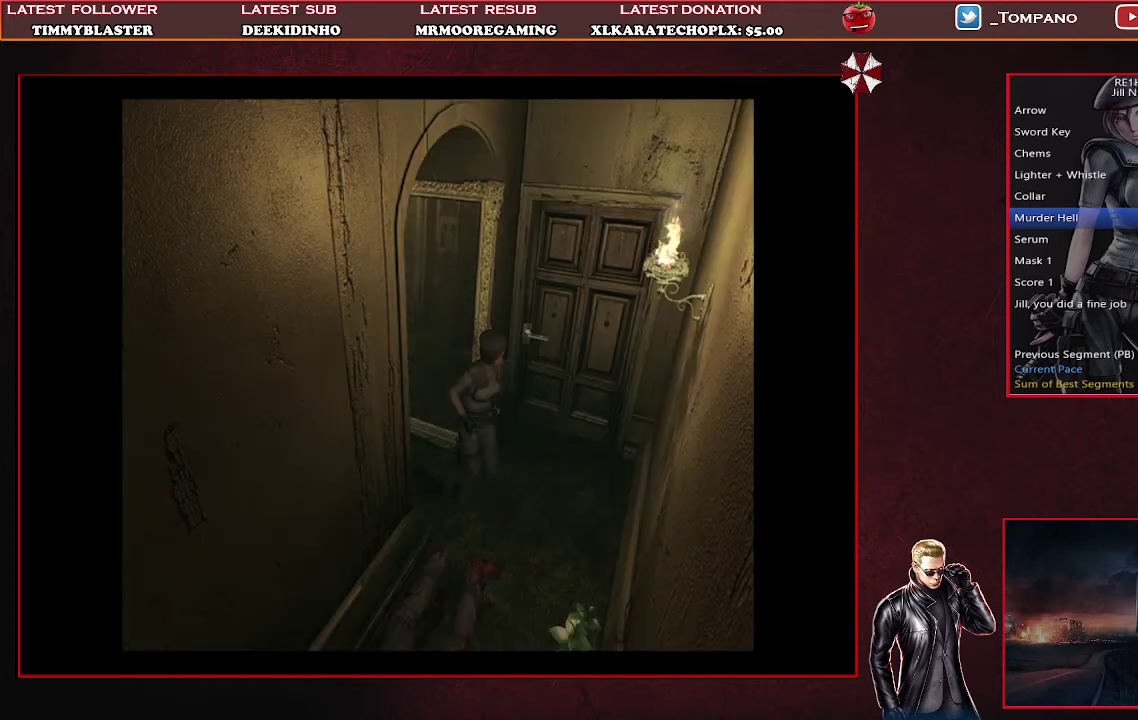
{"buttons": ["SQUARE", "DPAD_UP"], "left_stick": "center", "events": [[167, "DPAD_RIGHT", "up"]]}
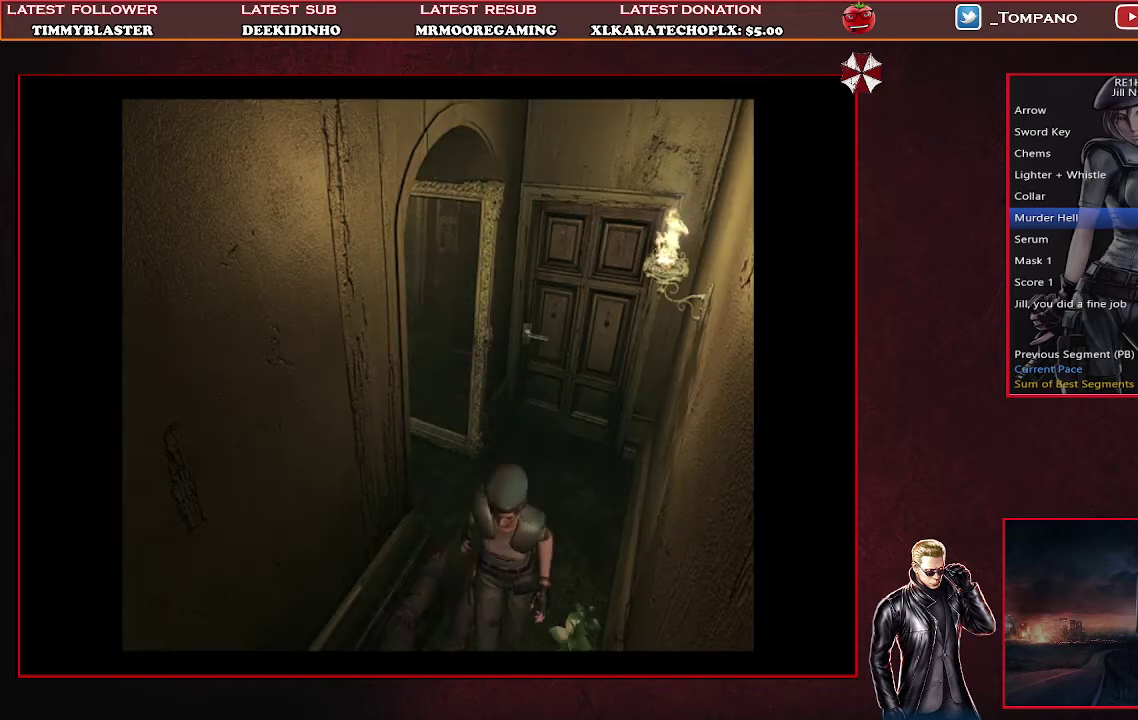
{"buttons": ["SQUARE", "DPAD_UP", "DPAD_RIGHT"], "left_stick": "center", "events": [[500, "DPAD_RIGHT", "down"]]}
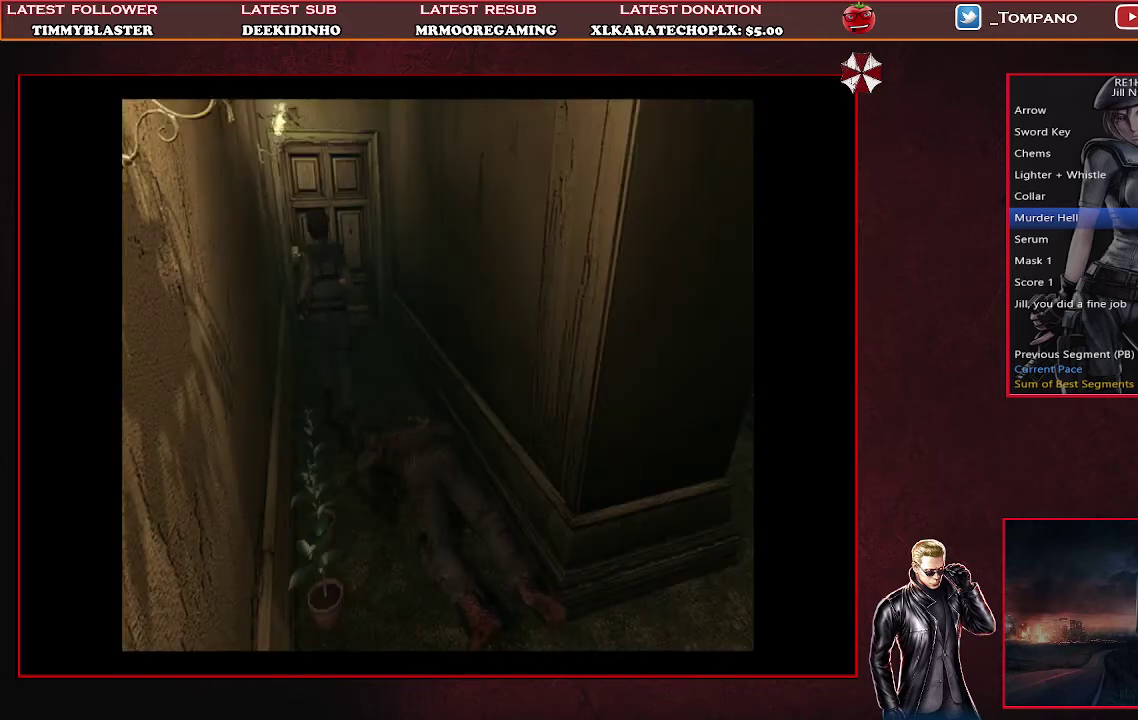
{"buttons": ["CROSS", "SQUARE", "DPAD_UP"], "left_stick": "center", "events": [[133, "DPAD_RIGHT", "up"], [233, "CROSS", "down"]]}
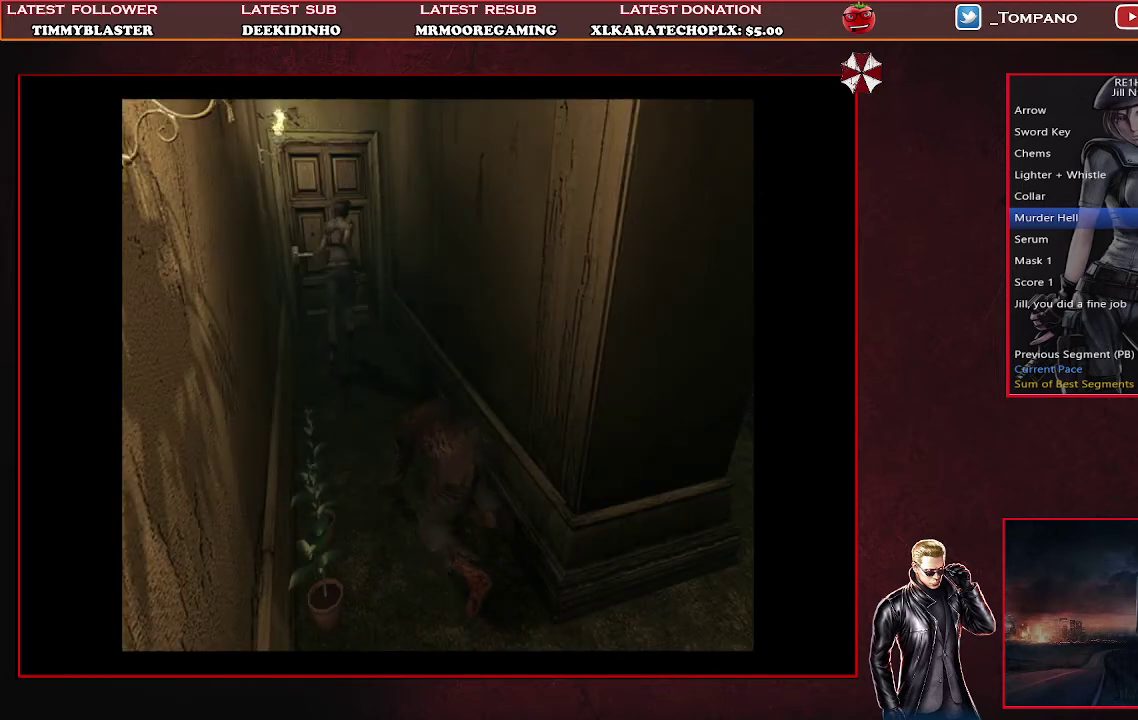
{"buttons": ["CROSS", "SQUARE", "DPAD_UP"], "left_stick": "center", "events": [[100, "DPAD_LEFT", "down"], [233, "DPAD_LEFT", "up"]]}
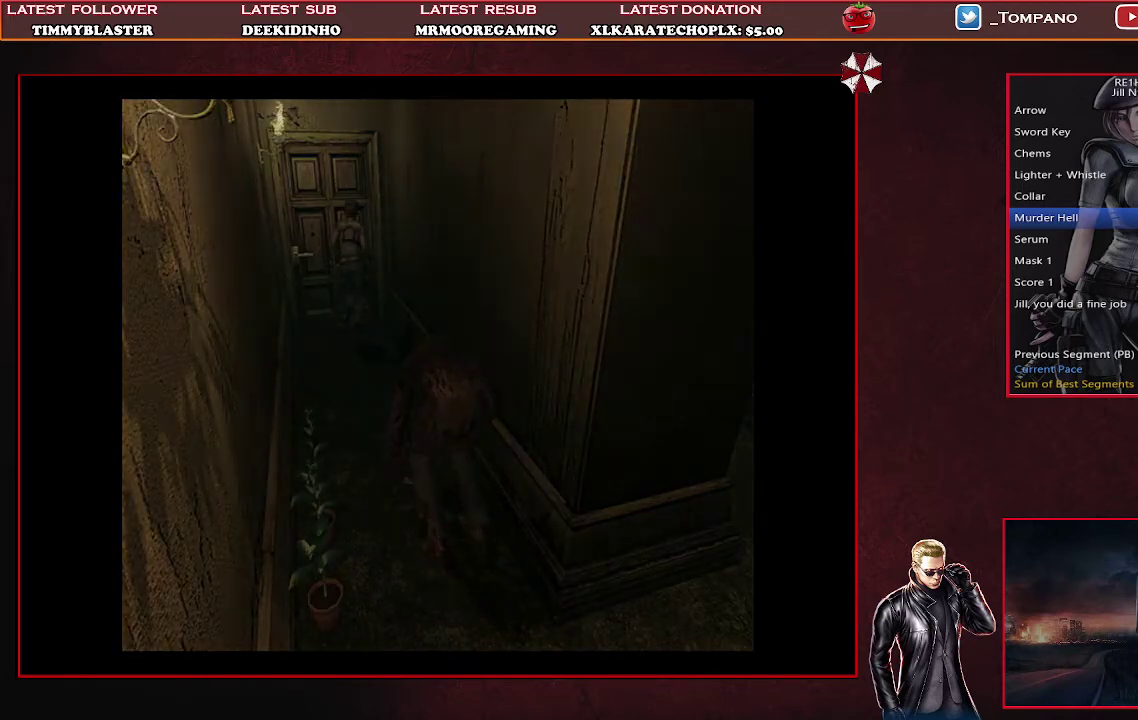
{"buttons": [], "left_stick": "center", "events": [[67, "CROSS", "up"], [67, "DPAD_UP", "up"], [133, "SQUARE", "up"]]}
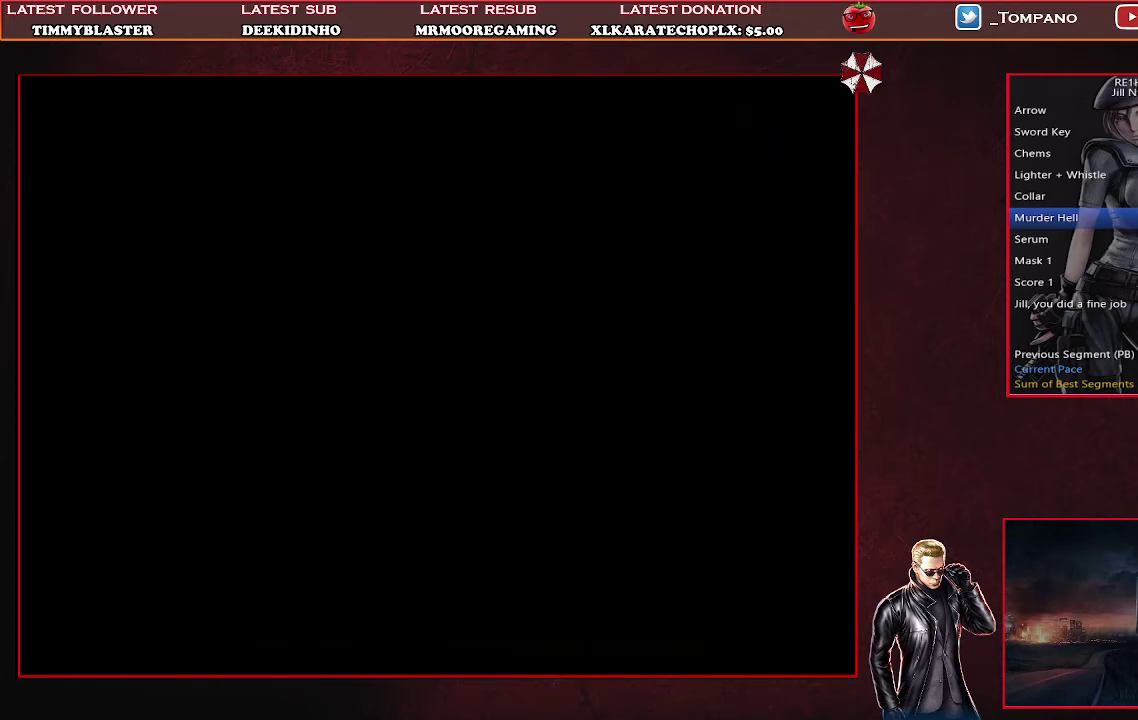
{"buttons": [], "left_stick": "center", "events": []}
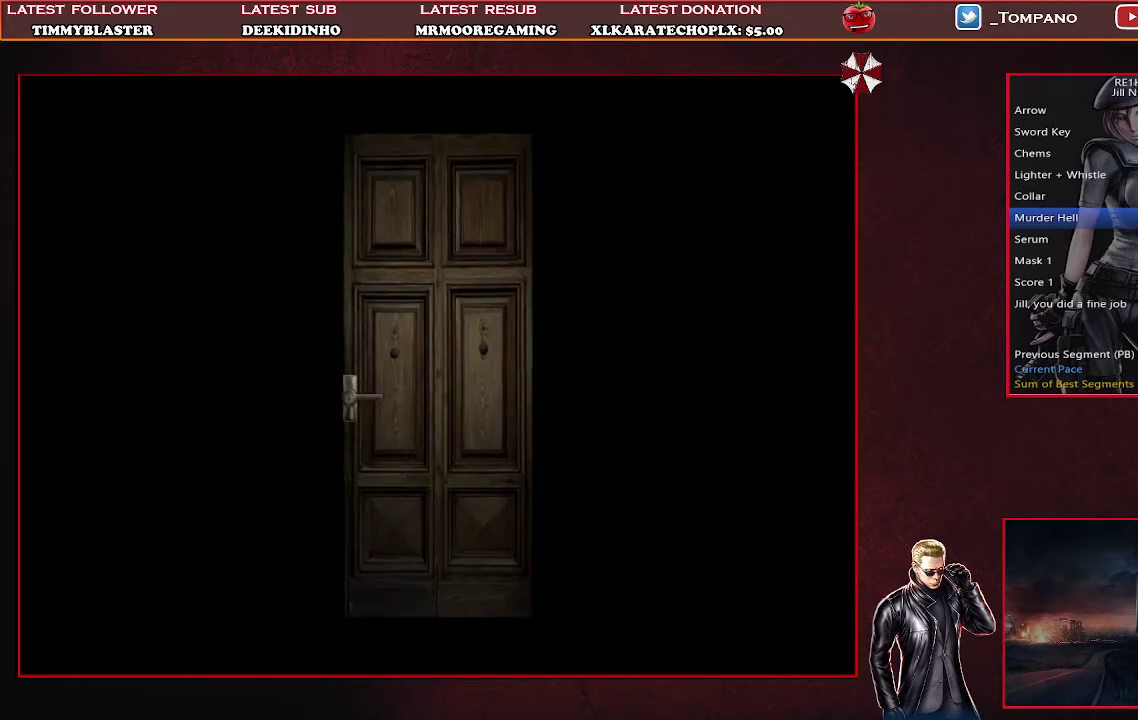
{"buttons": [], "left_stick": "center", "events": []}
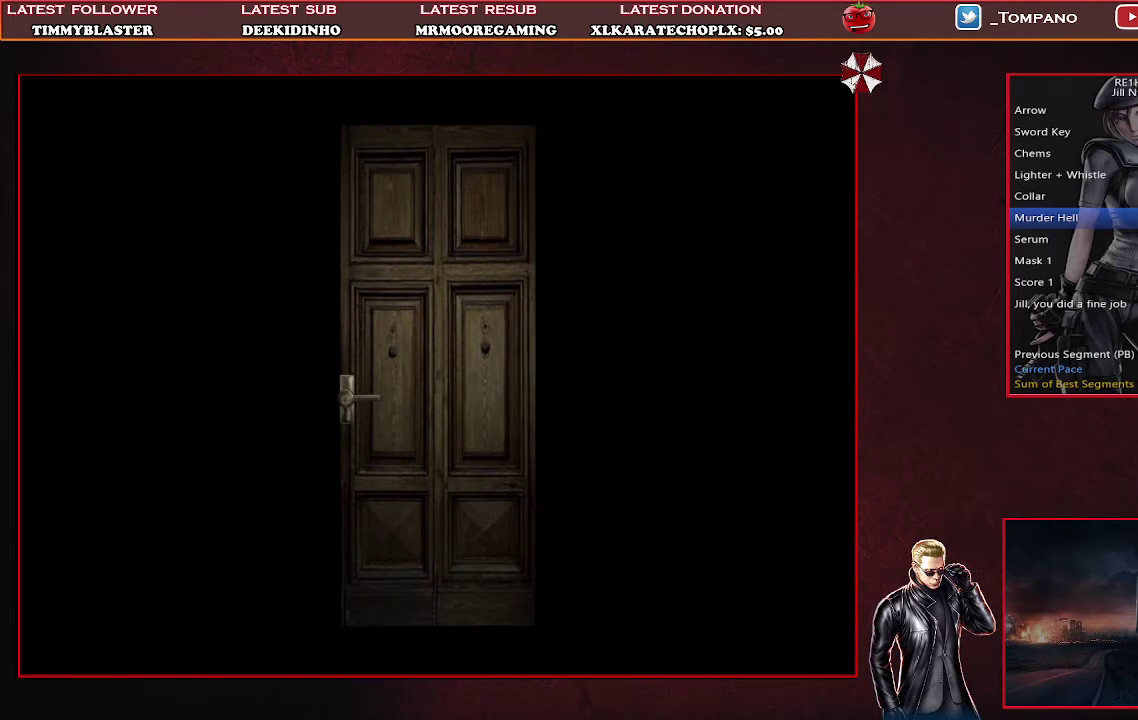
{"buttons": [], "left_stick": "center", "events": []}
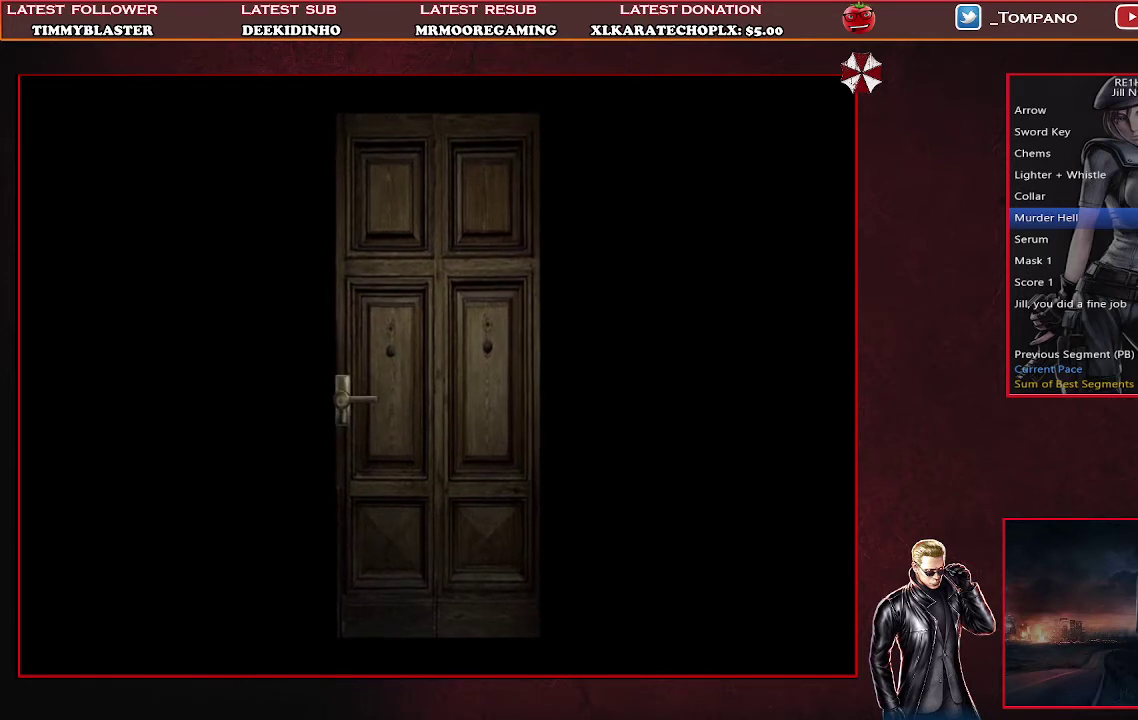
{"buttons": [], "left_stick": "center", "events": []}
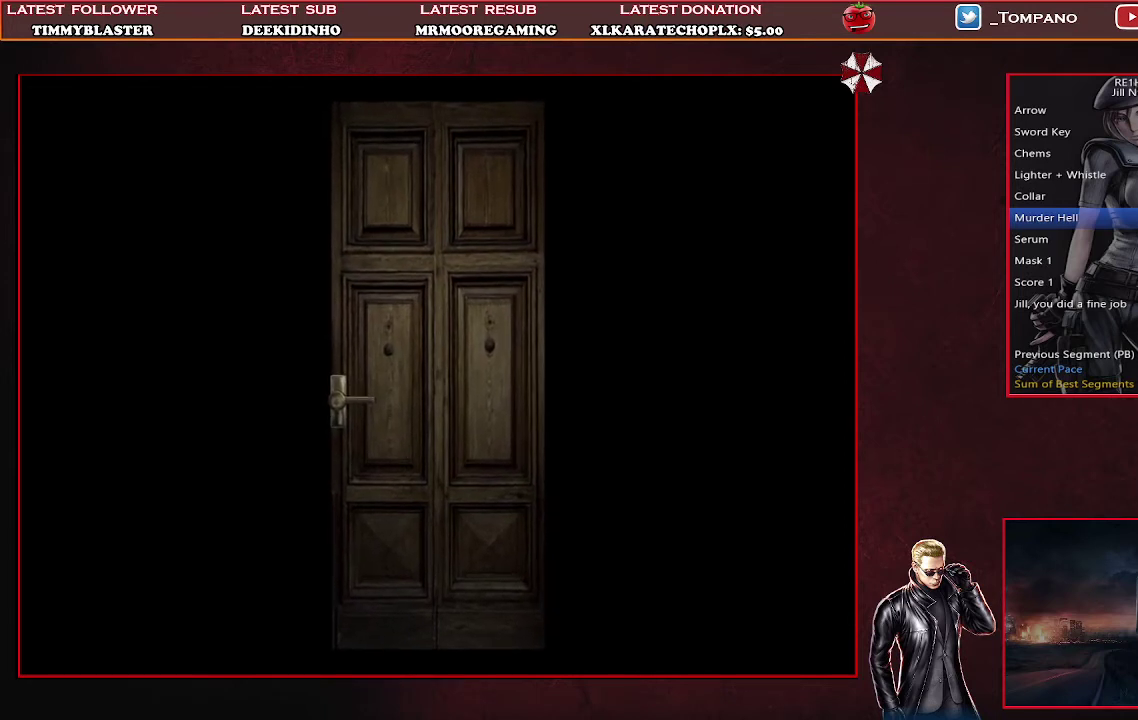
{"buttons": [], "left_stick": "center", "events": []}